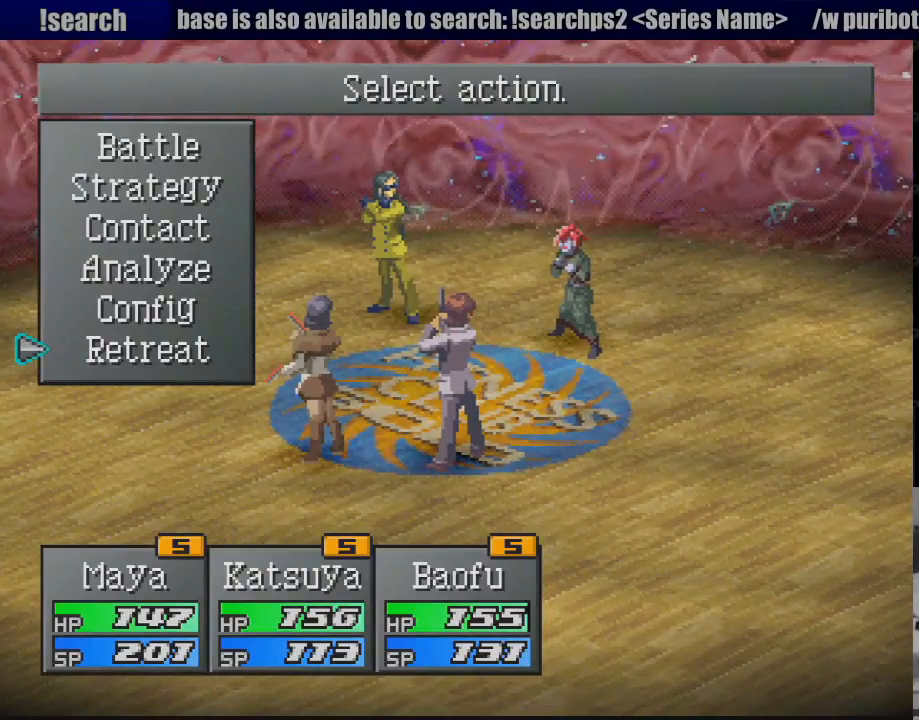
Gameplay with a controller (PlayStation layout); each line is a JSON object with the inputs held at the frame after it. "events" lists button and stick changes between this image and that frame as [ms after this image, input, new state], when the widget could be followed in between. Not read: L3 R3.
{"buttons": ["DPAD_UP"], "events": [[350, "DPAD_UP", "down"], [417, "DPAD_UP", "up"], [500, "DPAD_UP", "down"]]}
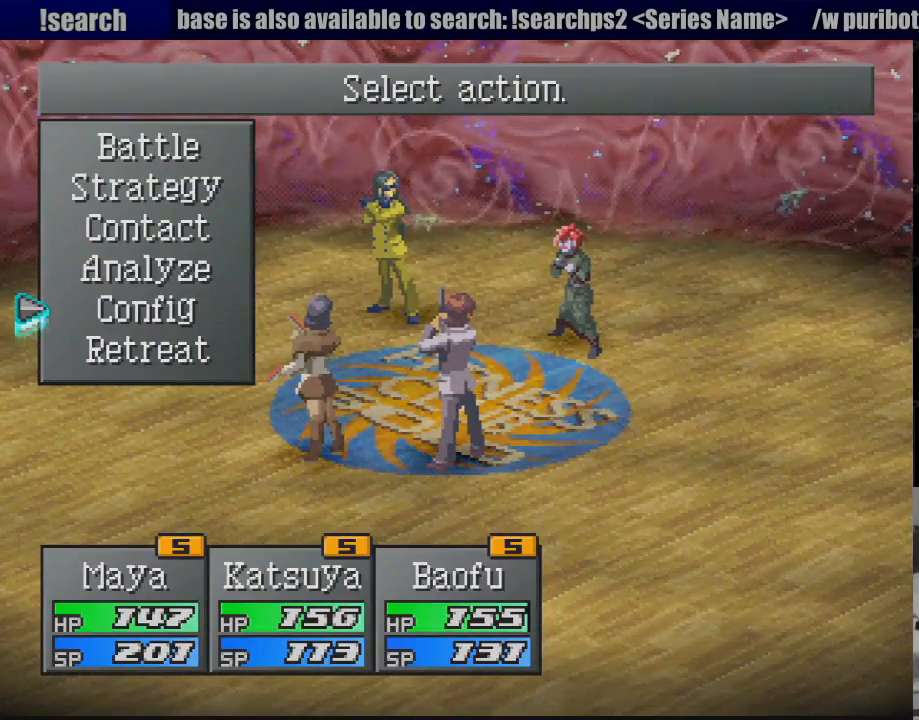
{"buttons": [], "events": [[83, "DPAD_UP", "up"], [150, "DPAD_UP", "down"], [250, "DPAD_UP", "up"]]}
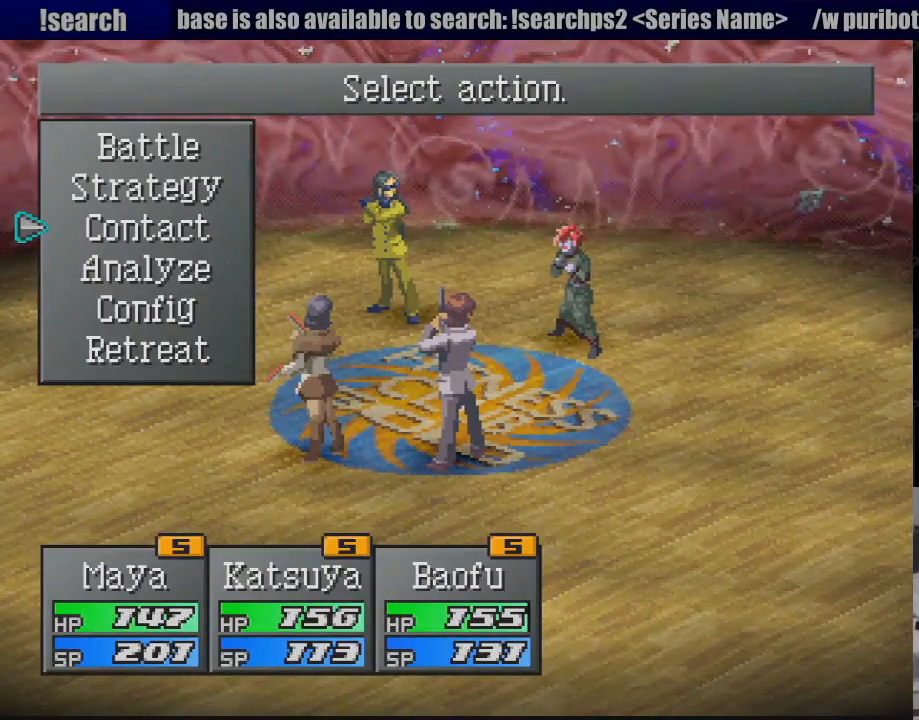
{"buttons": [], "events": [[133, "DPAD_UP", "down"], [233, "DPAD_UP", "up"], [250, "CROSS", "down"], [400, "CROSS", "up"]]}
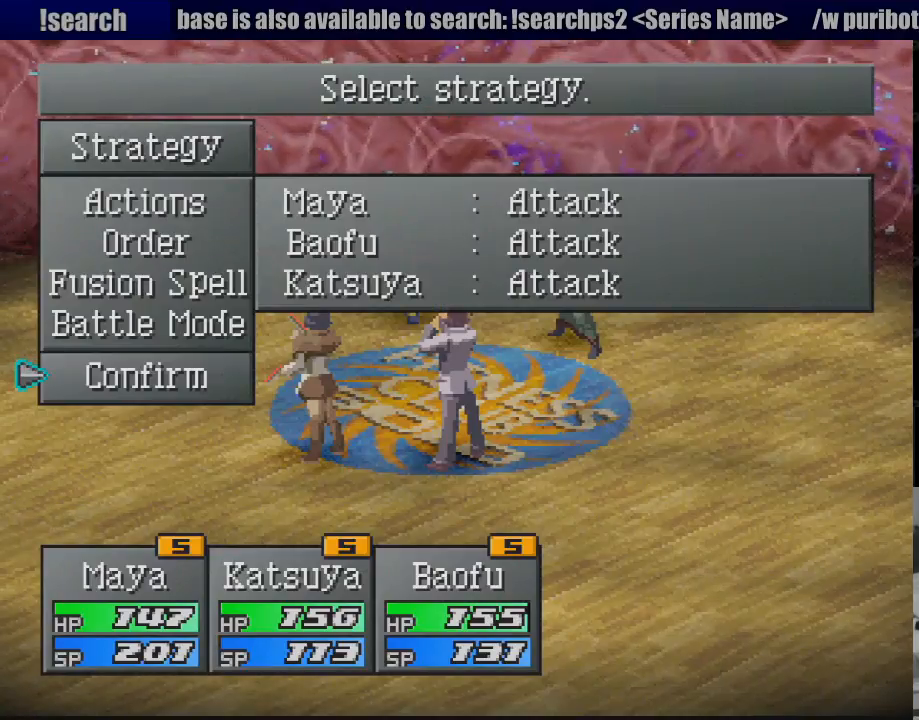
{"buttons": [], "events": [[367, "DPAD_UP", "down"], [433, "DPAD_UP", "up"]]}
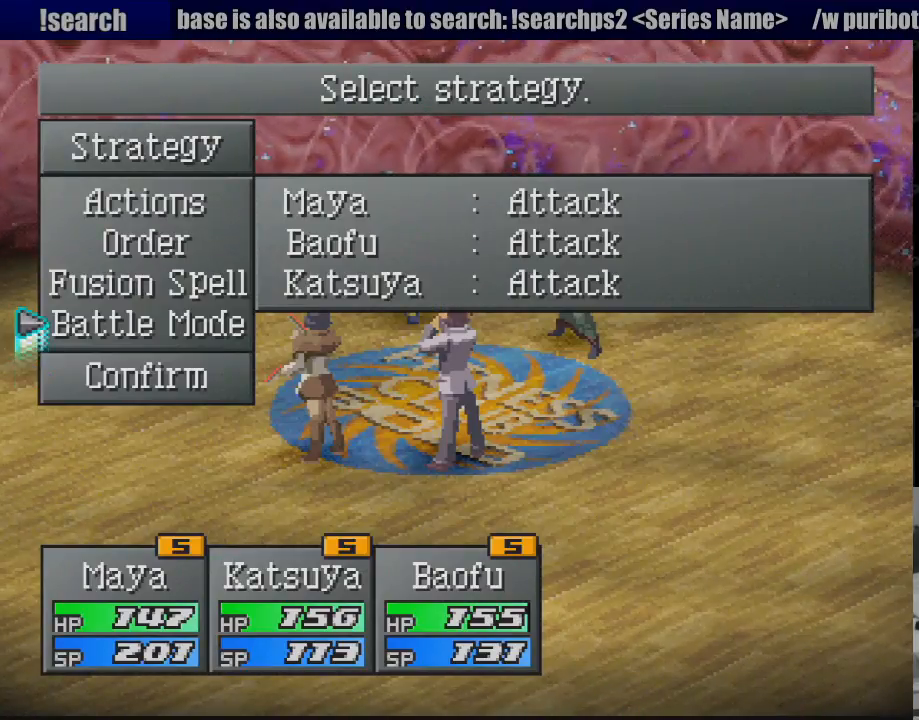
{"buttons": [], "events": [[33, "DPAD_UP", "down"], [83, "DPAD_UP", "up"], [167, "DPAD_UP", "down"], [233, "DPAD_UP", "up"], [333, "DPAD_UP", "down"], [367, "DPAD_UP", "up"]]}
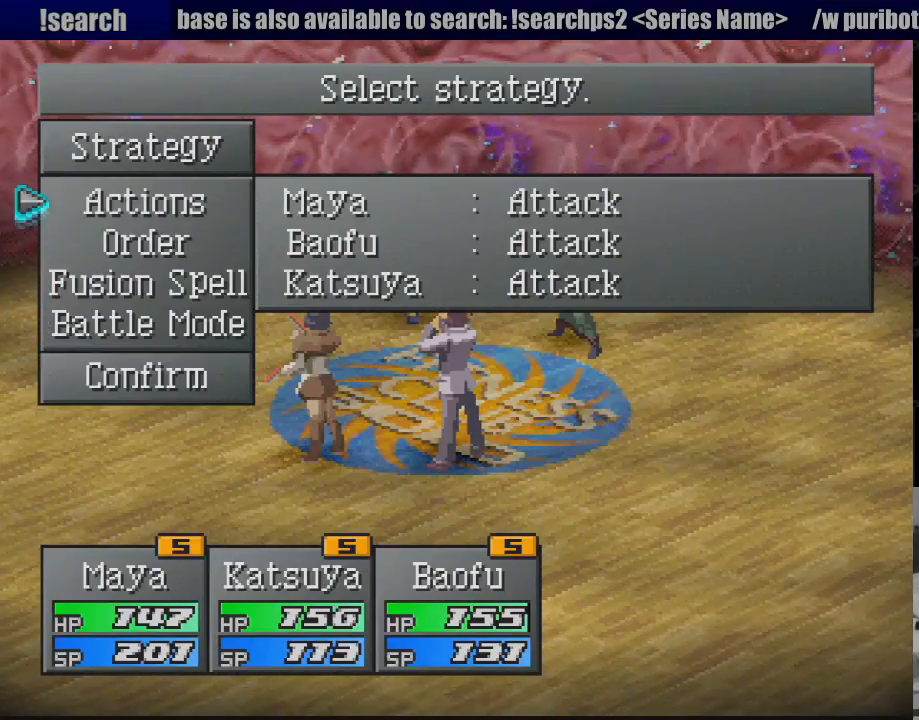
{"buttons": [], "events": [[83, "CROSS", "down"], [250, "CROSS", "up"]]}
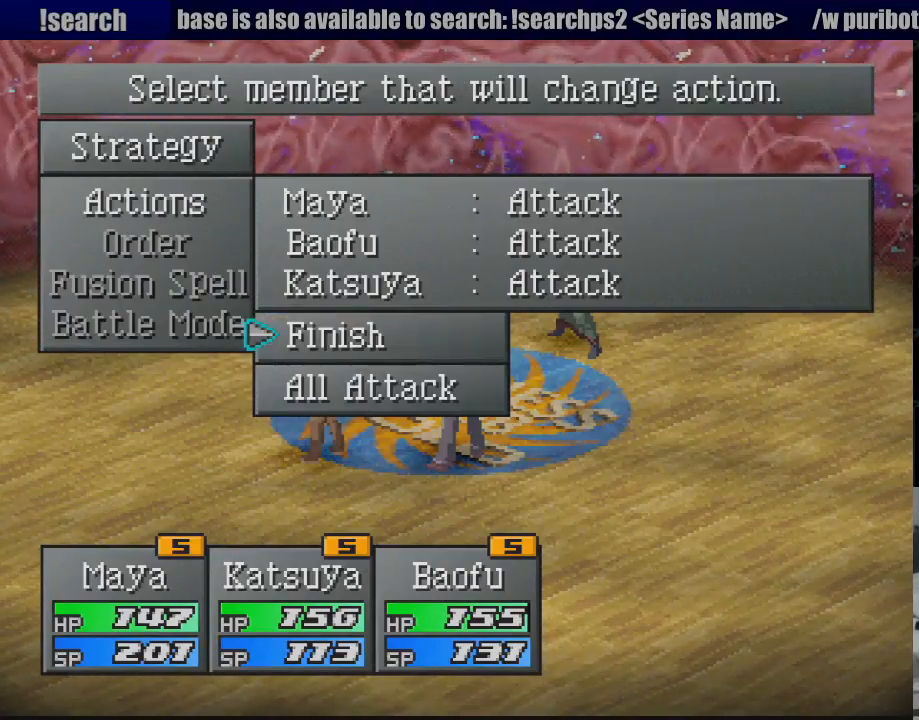
{"buttons": ["DPAD_UP"], "events": [[167, "DPAD_UP", "down"], [233, "DPAD_UP", "up"], [317, "DPAD_UP", "down"], [400, "DPAD_UP", "up"], [483, "DPAD_UP", "down"]]}
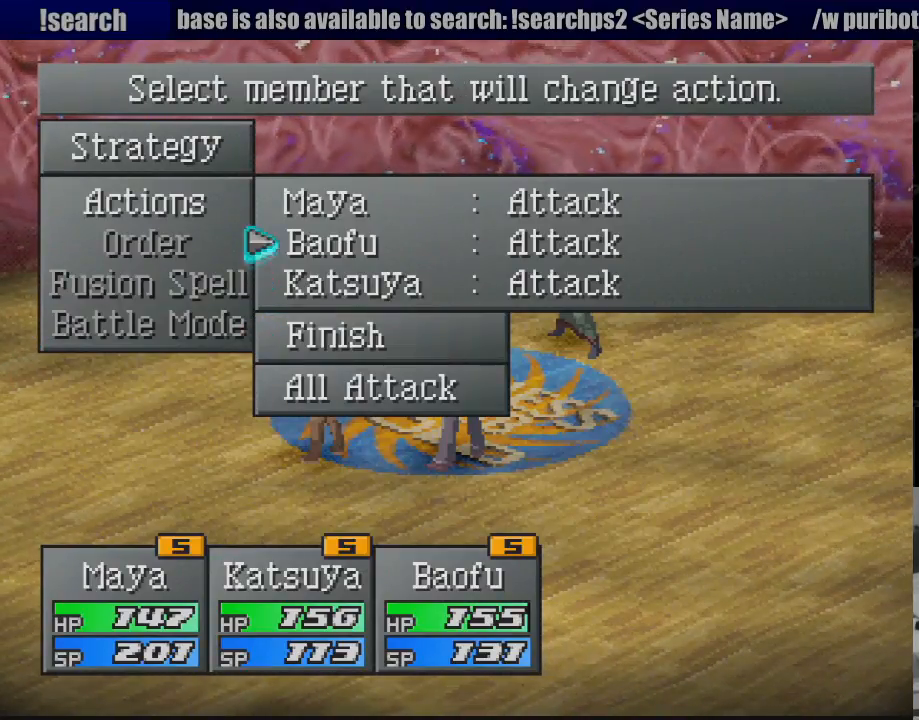
{"buttons": [], "events": [[50, "DPAD_UP", "up"], [167, "CROSS", "down"], [333, "CROSS", "up"]]}
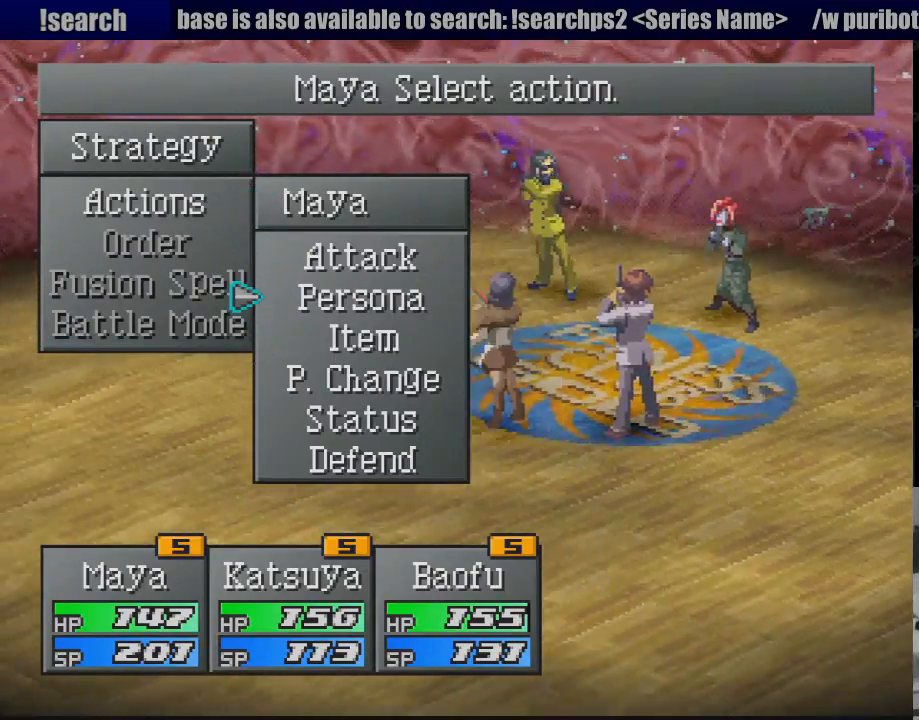
{"buttons": ["CROSS"], "events": [[450, "CROSS", "down"]]}
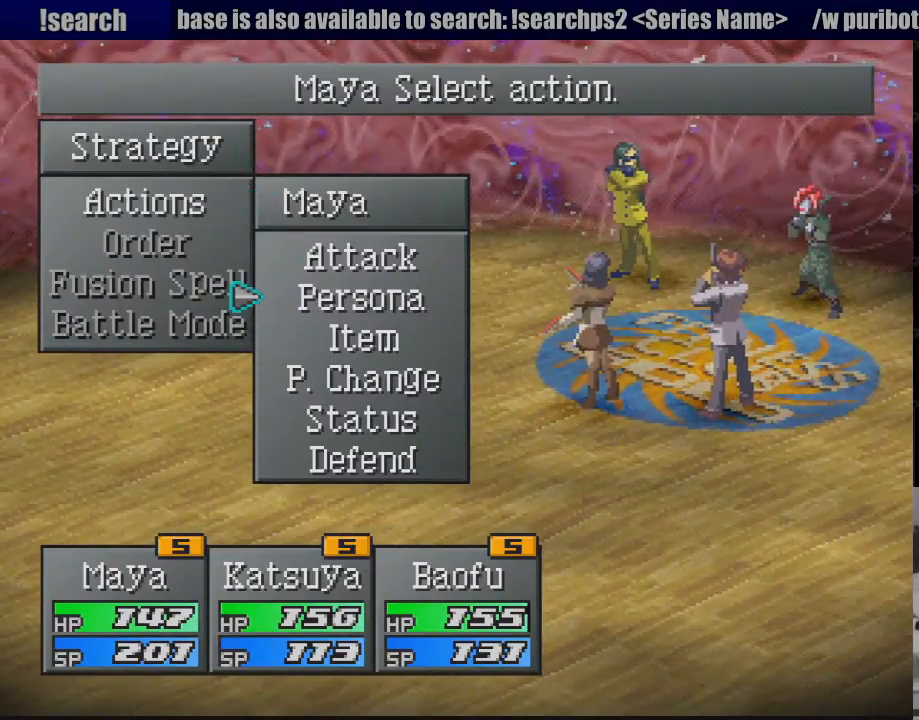
{"buttons": [], "events": [[100, "CROSS", "up"]]}
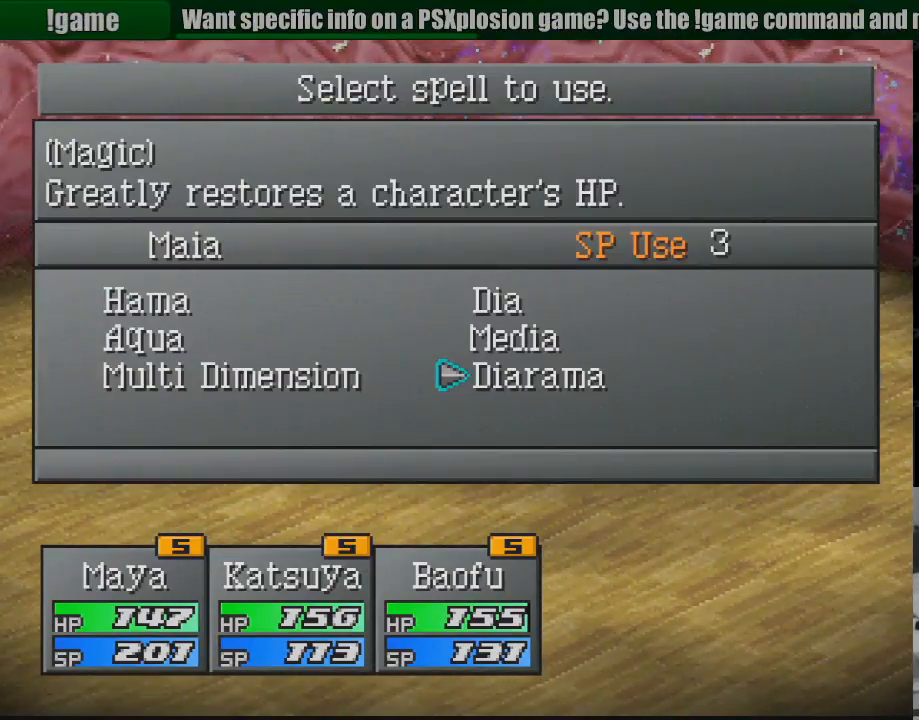
{"buttons": ["DPAD_LEFT"], "events": [[417, "DPAD_LEFT", "down"]]}
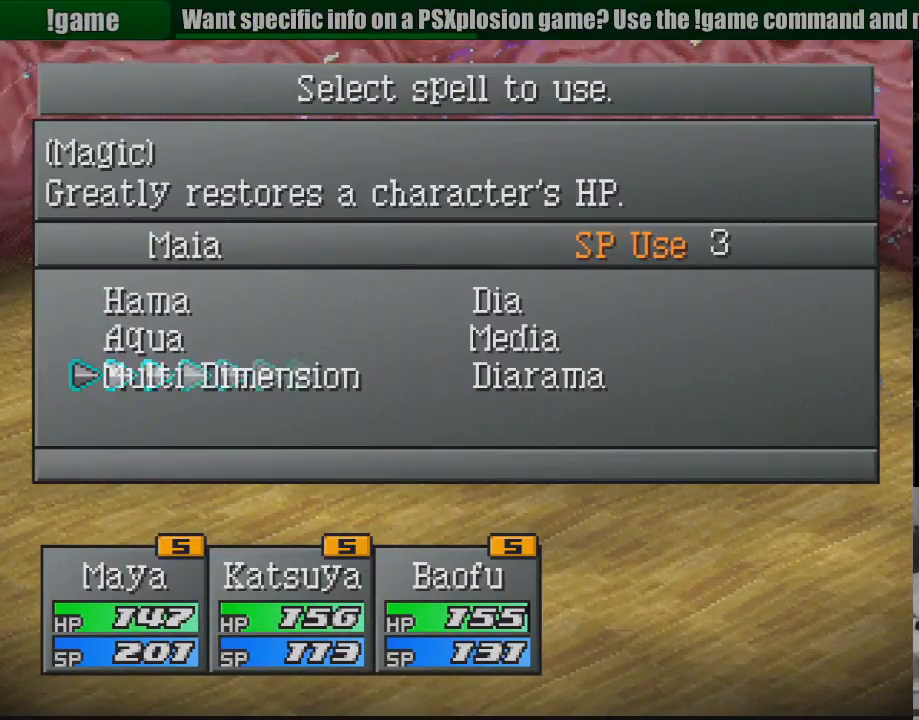
{"buttons": ["DPAD_UP"], "events": [[50, "DPAD_LEFT", "up"], [467, "DPAD_UP", "down"]]}
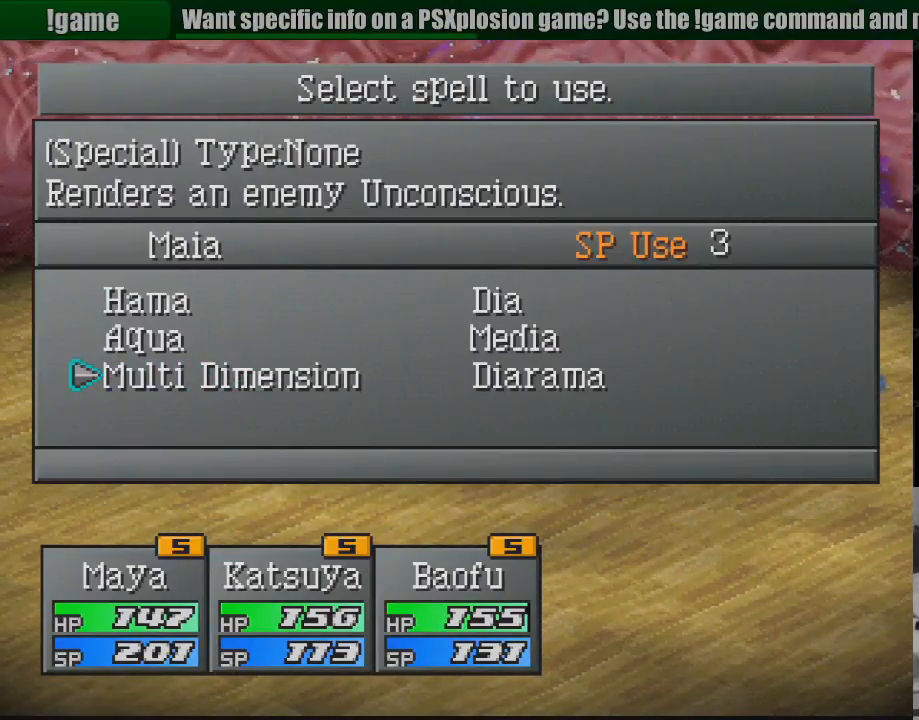
{"buttons": [], "events": [[50, "DPAD_UP", "up"], [133, "DPAD_UP", "down"], [217, "DPAD_UP", "up"]]}
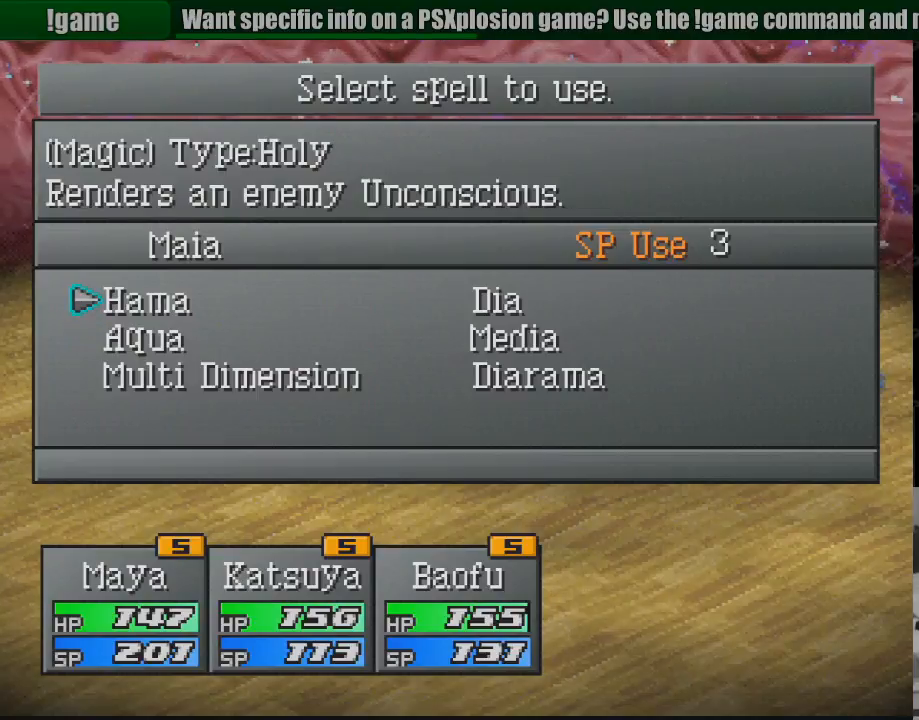
{"buttons": [], "events": [[17, "DPAD_DOWN", "down"], [150, "DPAD_DOWN", "up"]]}
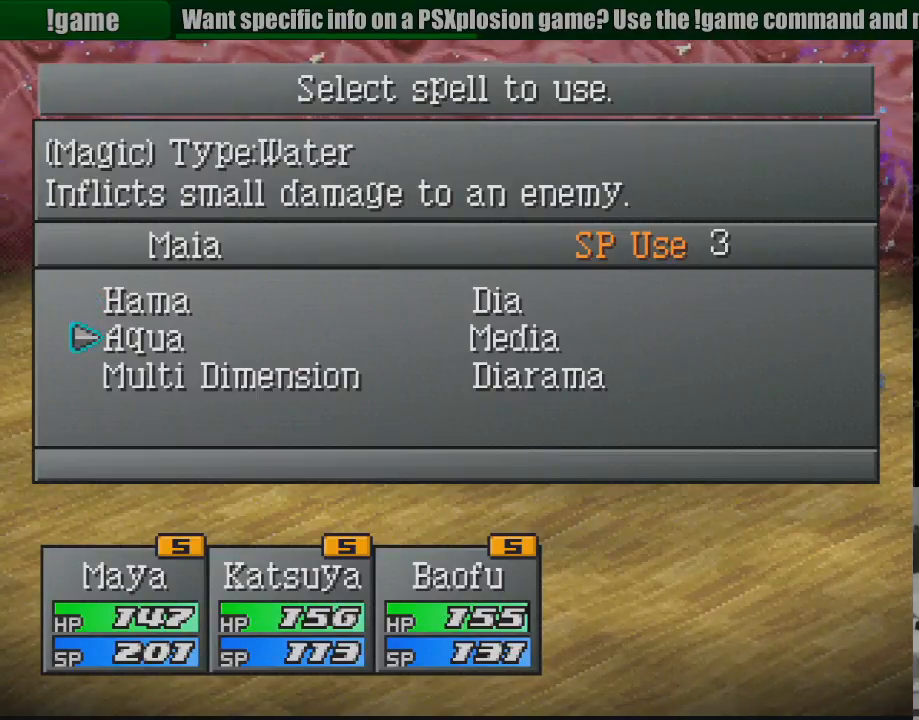
{"buttons": [], "events": []}
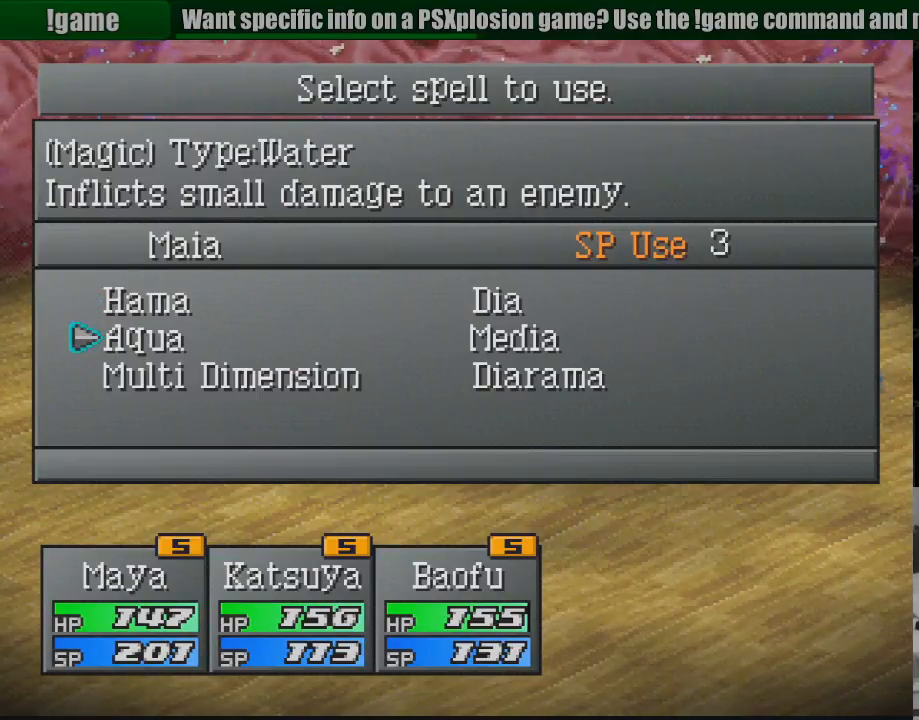
{"buttons": [], "events": []}
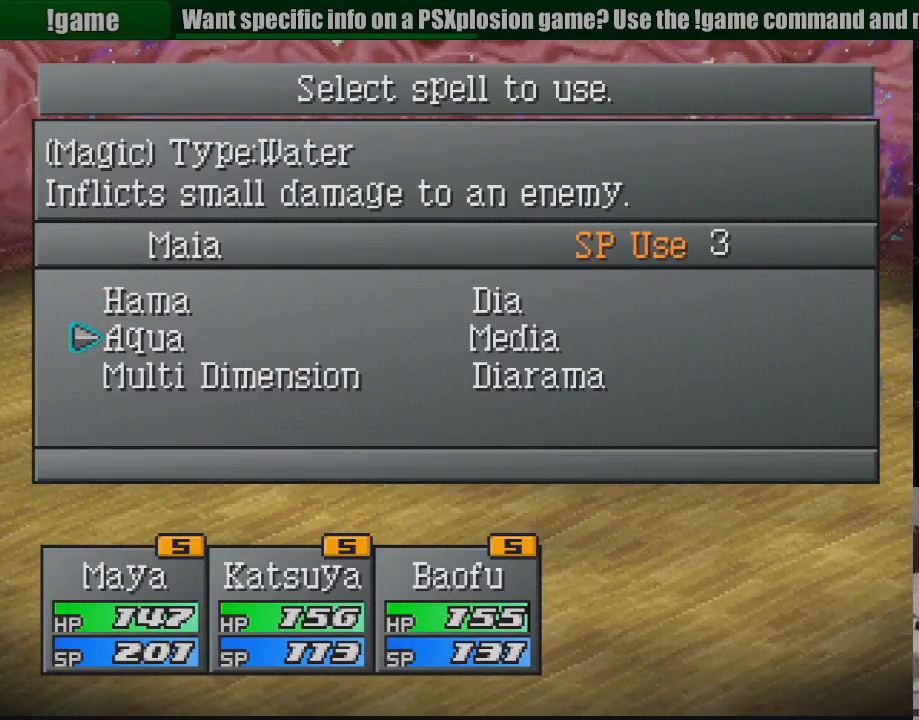
{"buttons": [], "events": []}
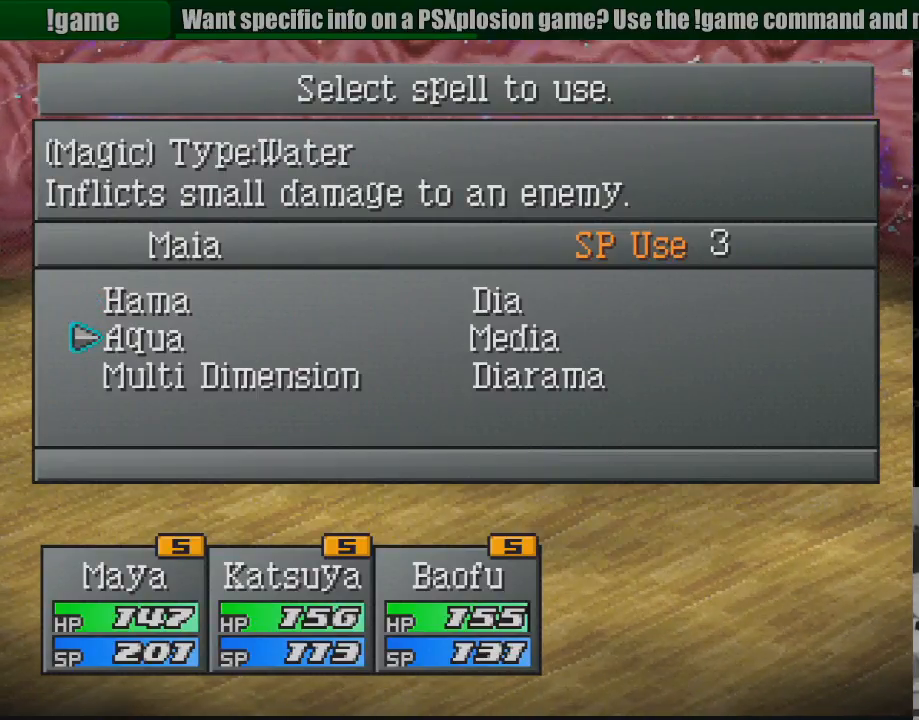
{"buttons": [], "events": []}
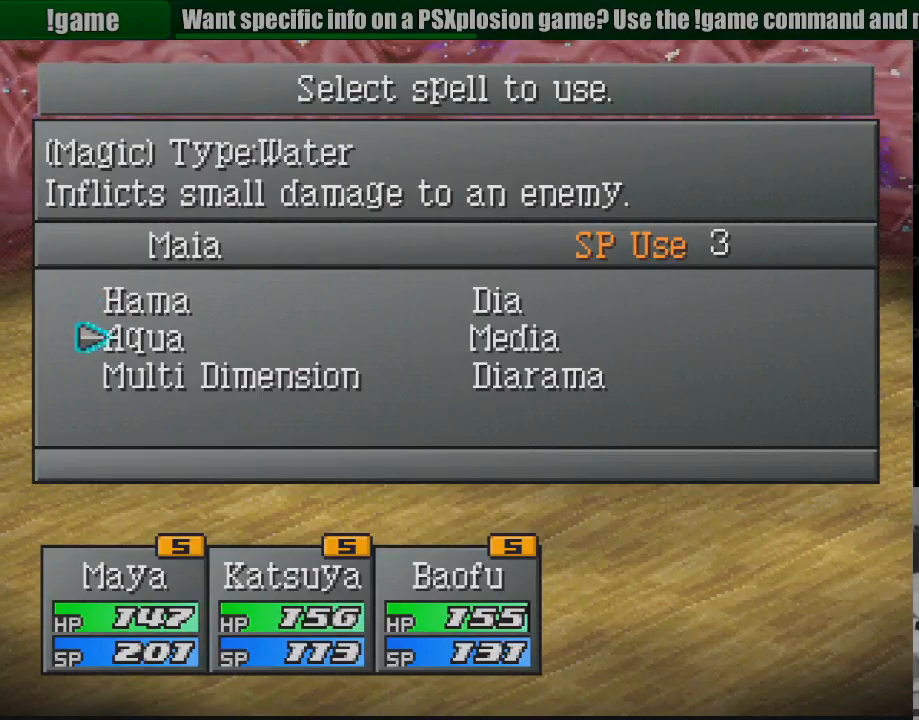
{"buttons": [], "events": []}
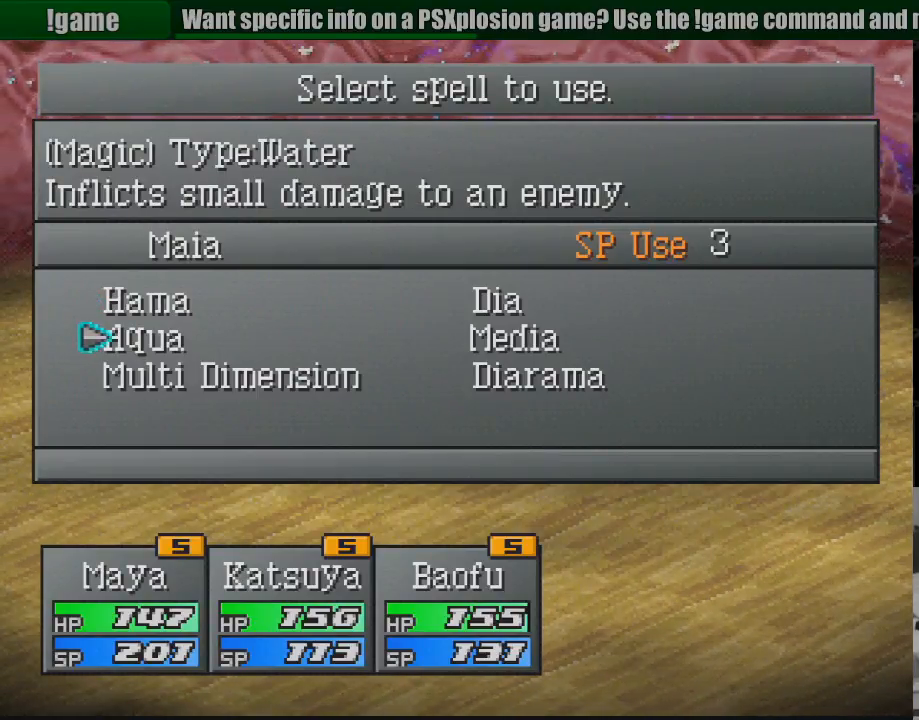
{"buttons": [], "events": []}
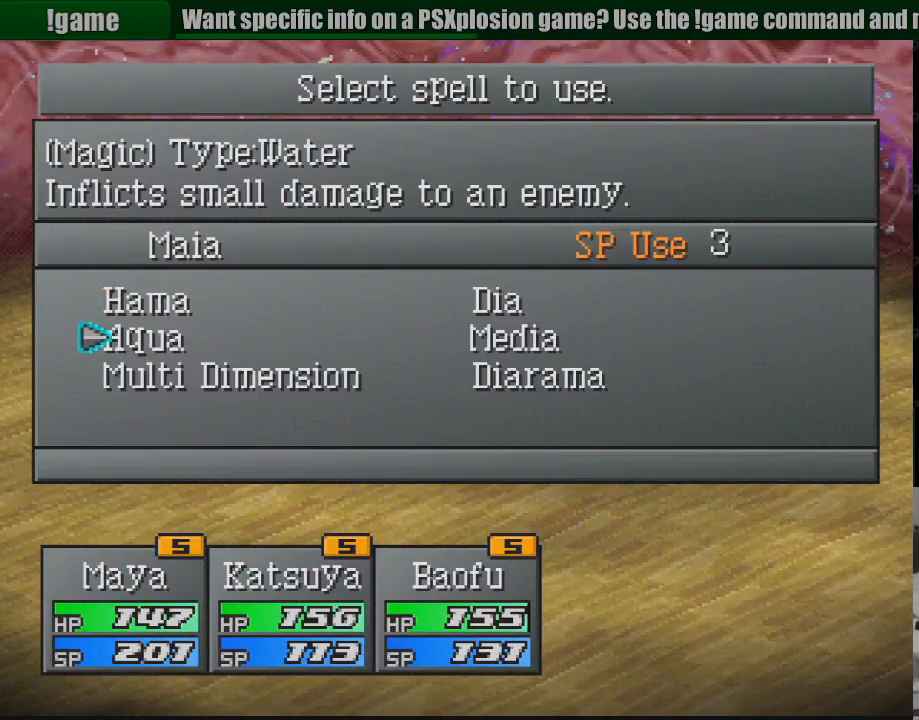
{"buttons": [], "events": []}
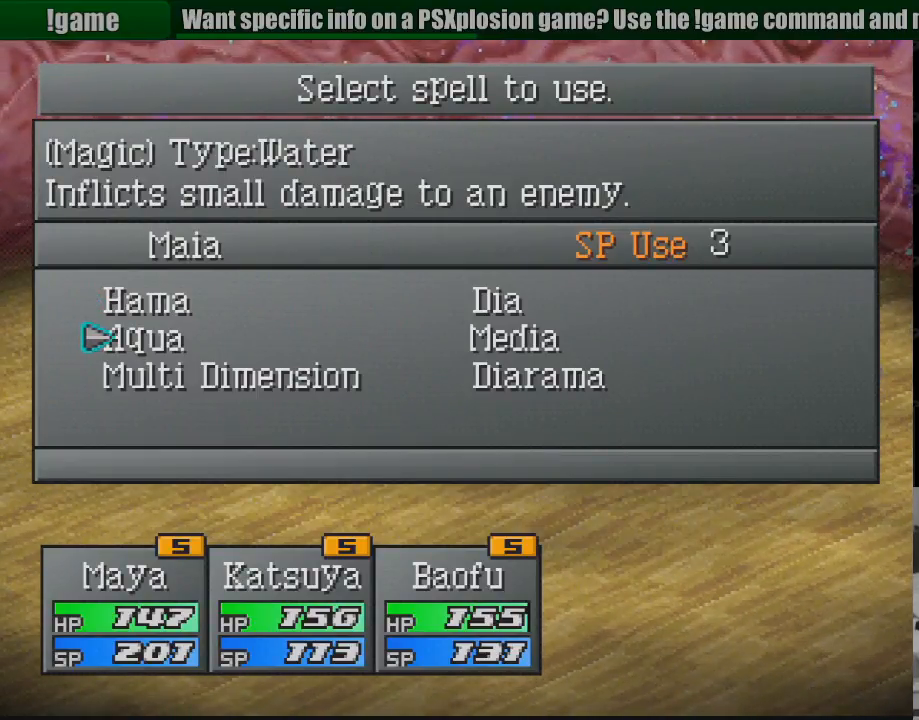
{"buttons": [], "events": [[100, "CROSS", "down"], [333, "CROSS", "up"]]}